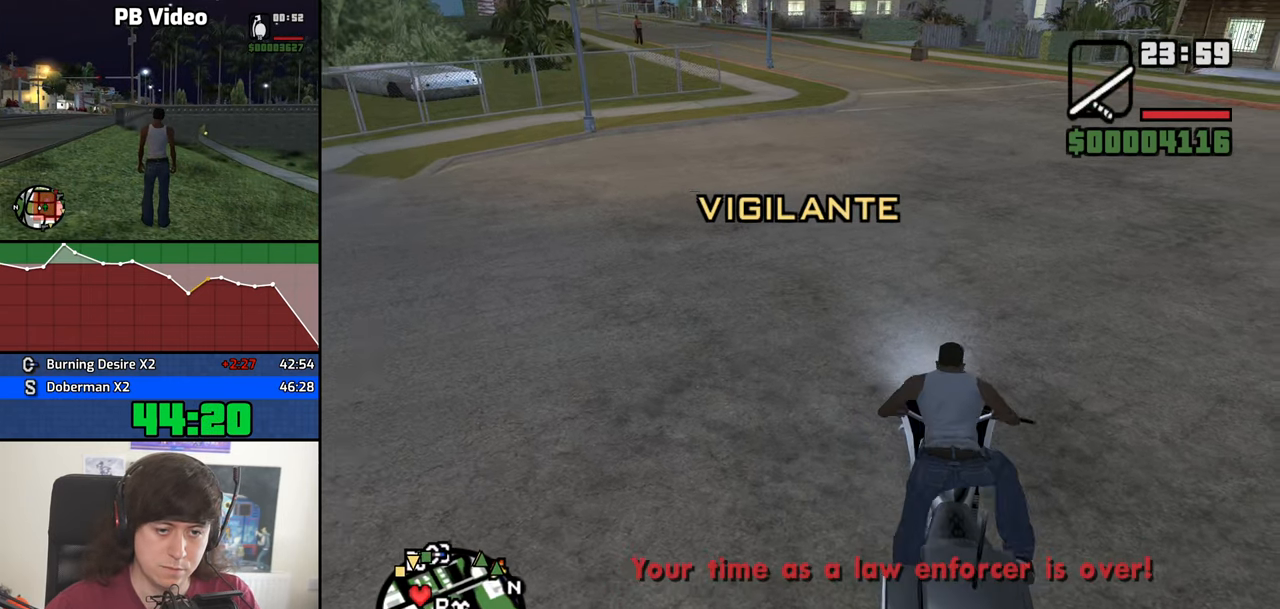
Gameplay with keyboard and mouse; each line is a JSON object with the keys and mouse buttons held at the frame after it. "events" lists presses ("down") and releases ("up") of "1", "2", "3", "4", "5", "6", "8", "a", "alt", "b", "c", "ctrl", "d", "down", "e", "escape", "f", "f1", "f2", "f3", "g", "h", "left", "n", "num2", "q", "r", "right", "s", "shift", "space", "t", "tab", "up", "v", "w", "x", "y", "z", "mouse_left", "mouse_middle", "mouse_right", "mouse_wheel_up" and "mouse_wheel_down" between this image and that frame as [ms after this image, input, new state], when the widget could be followed in between. "mouse_left", "mouse_middle", "mouse_right", "mouse_wheel_up", "mouse_wheel_down" = the "left", "middle", "right", "wheel_up", "wheel_down" buttons of the "mouse" list. No other keys are recorded. Mouse movement is not recorded.
{"keys": ["w"], "mouse": [], "events": [[267, "mouse_middle", "down"], [350, "mouse_middle", "up"]]}
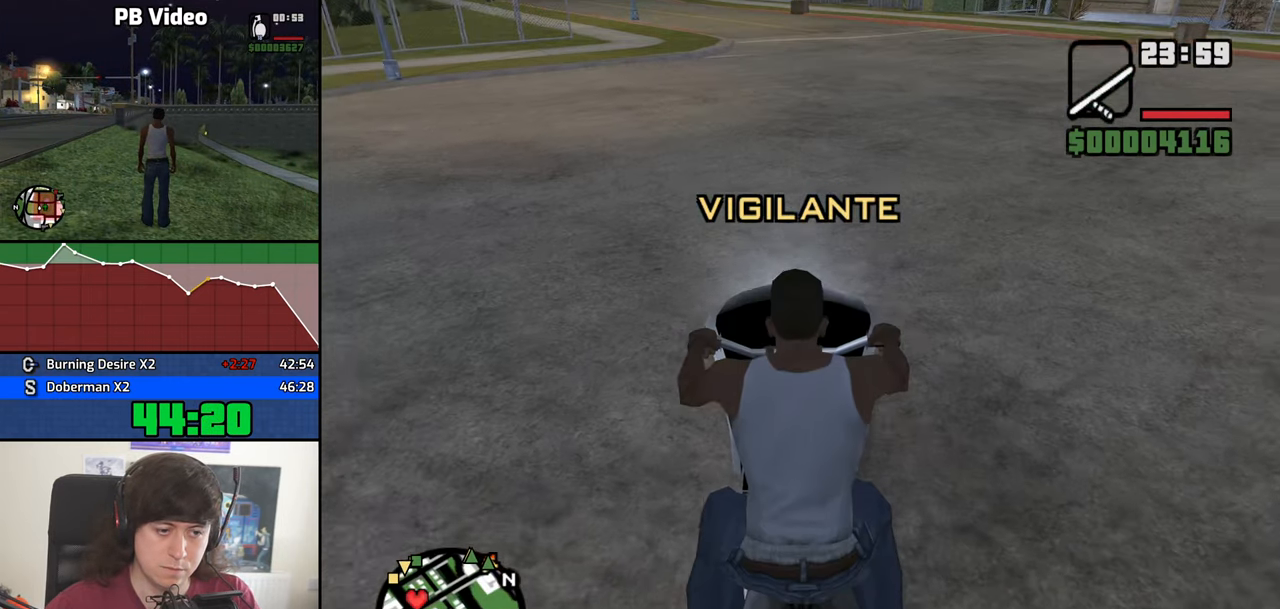
{"keys": [], "mouse": [], "events": [[267, "w", "up"], [417, "escape", "down"], [467, "escape", "up"]]}
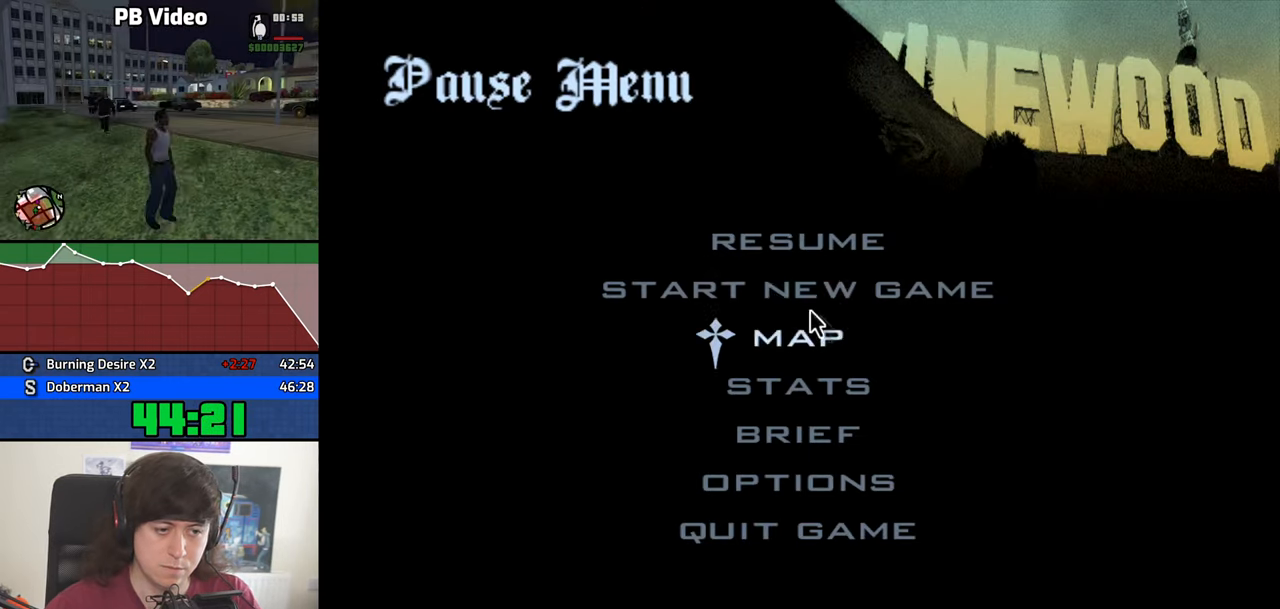
{"keys": [], "mouse": ["left"], "events": [[50, "mouse_left", "down"], [150, "mouse_left", "up"], [200, "mouse_left", "down"], [283, "mouse_left", "up"], [333, "mouse_left", "down"], [433, "mouse_left", "up"], [483, "mouse_left", "down"]]}
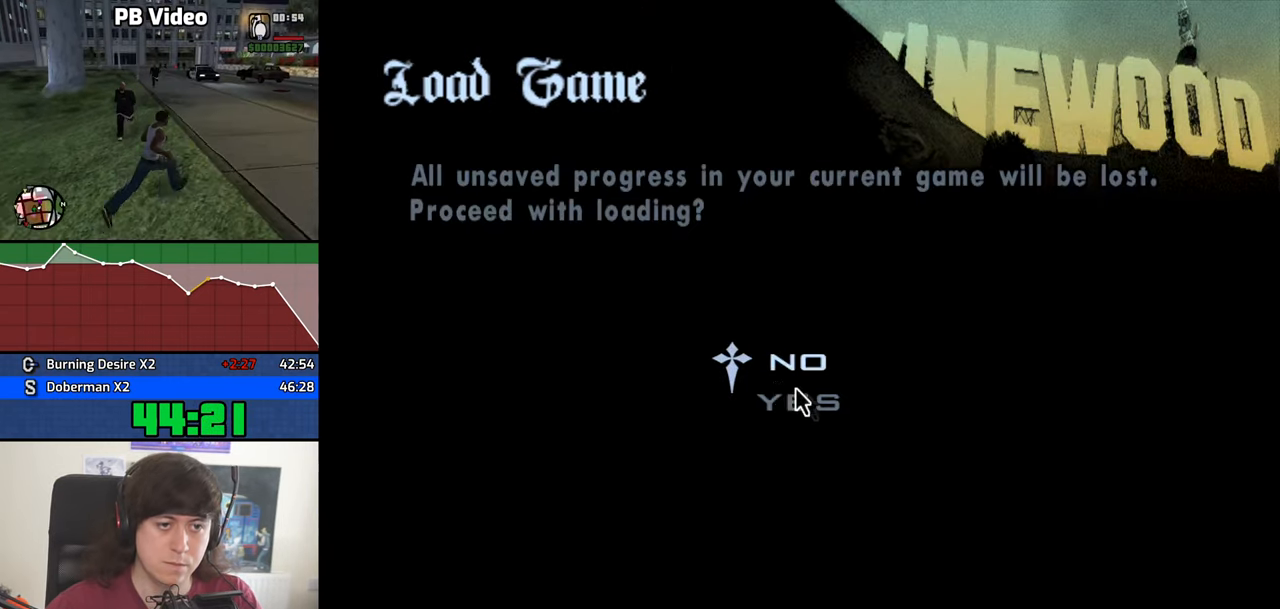
{"keys": ["w"], "mouse": [], "events": [[67, "mouse_left", "up"], [400, "w", "down"]]}
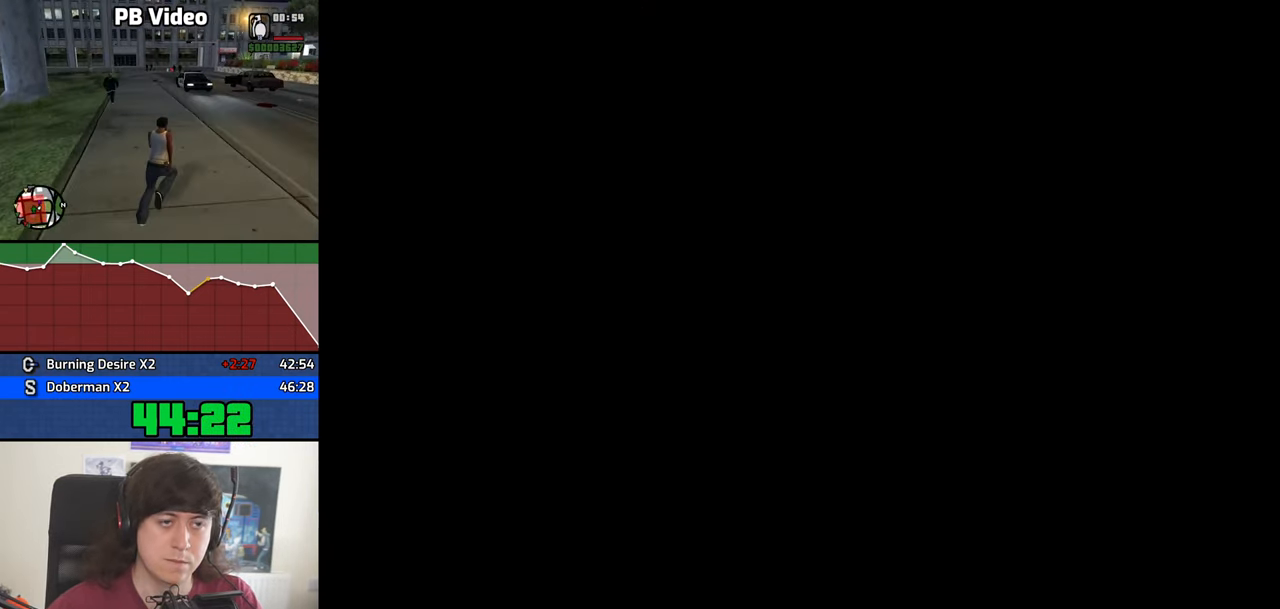
{"keys": ["w"], "mouse": [], "events": []}
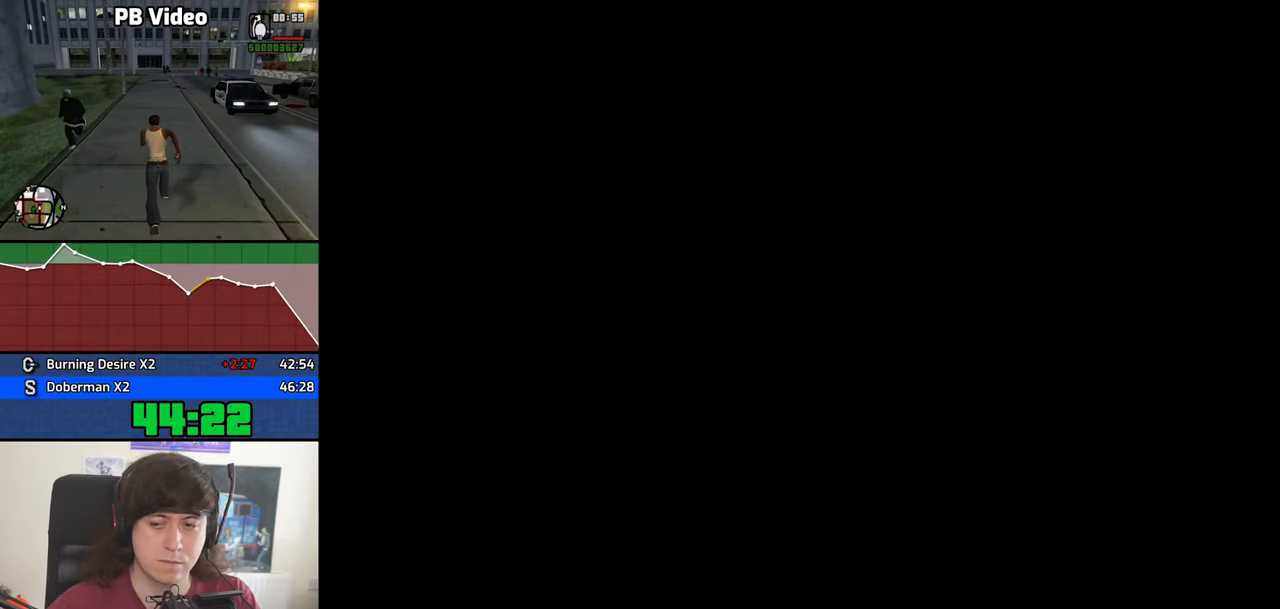
{"keys": ["w"], "mouse": [], "events": []}
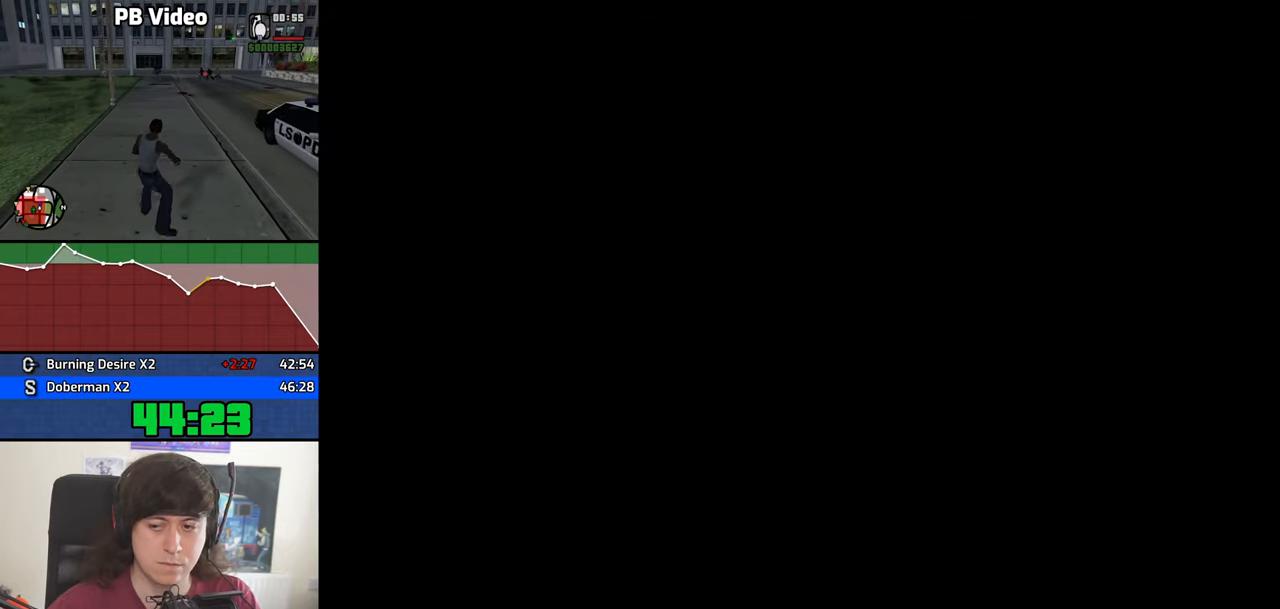
{"keys": ["w"], "mouse": [], "events": [[67, "shift", "down"], [167, "shift", "up"]]}
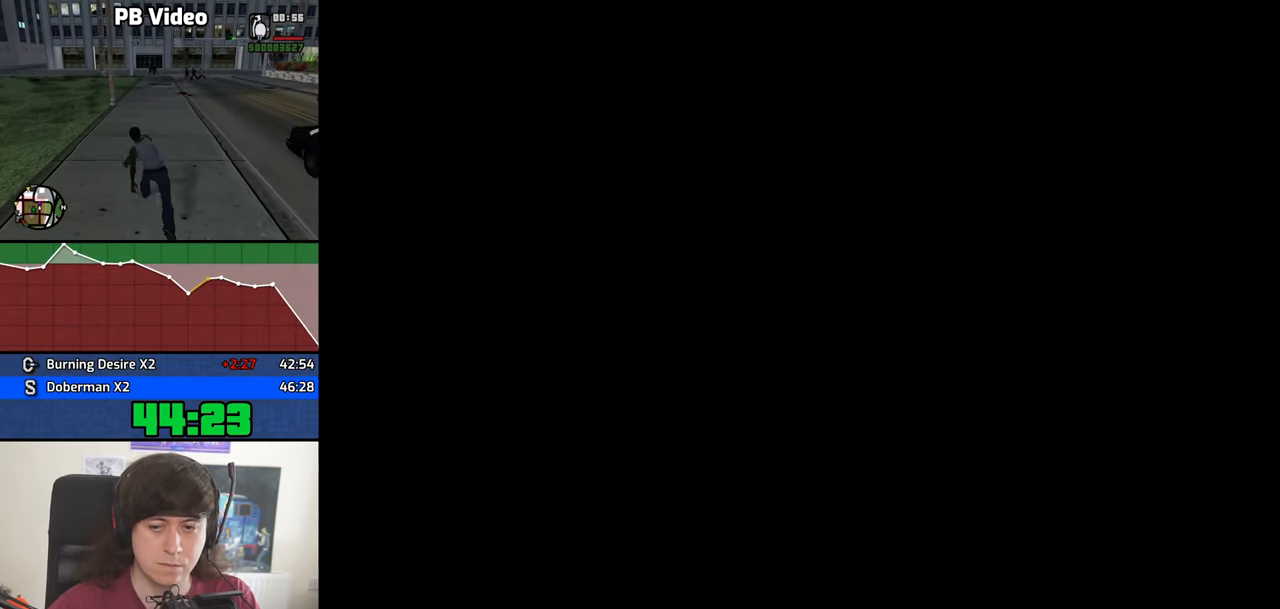
{"keys": ["w"], "mouse": [], "events": []}
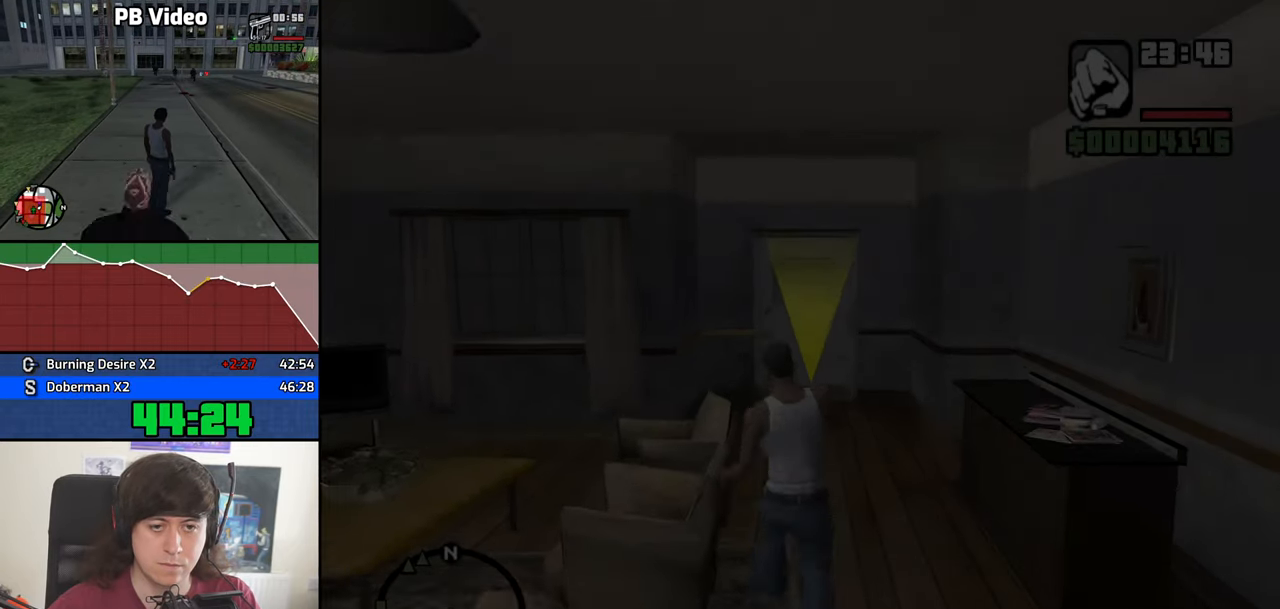
{"keys": ["w"], "mouse": [], "events": []}
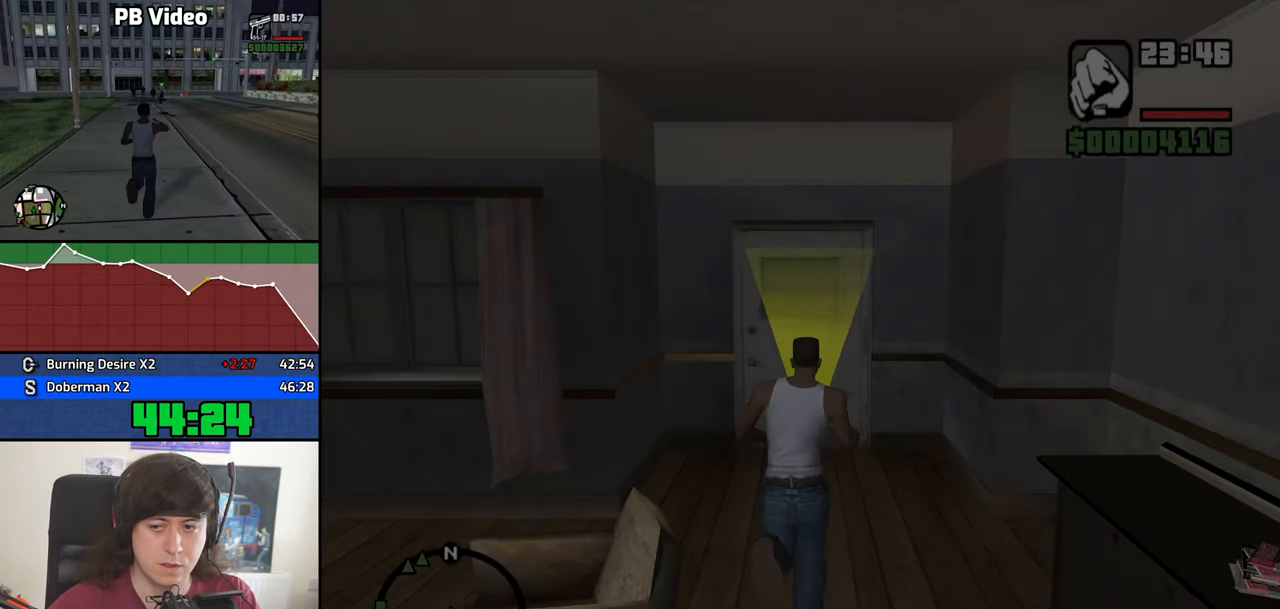
{"keys": ["space", "w"], "mouse": [], "events": [[300, "space", "down"], [350, "space", "up"], [500, "space", "down"]]}
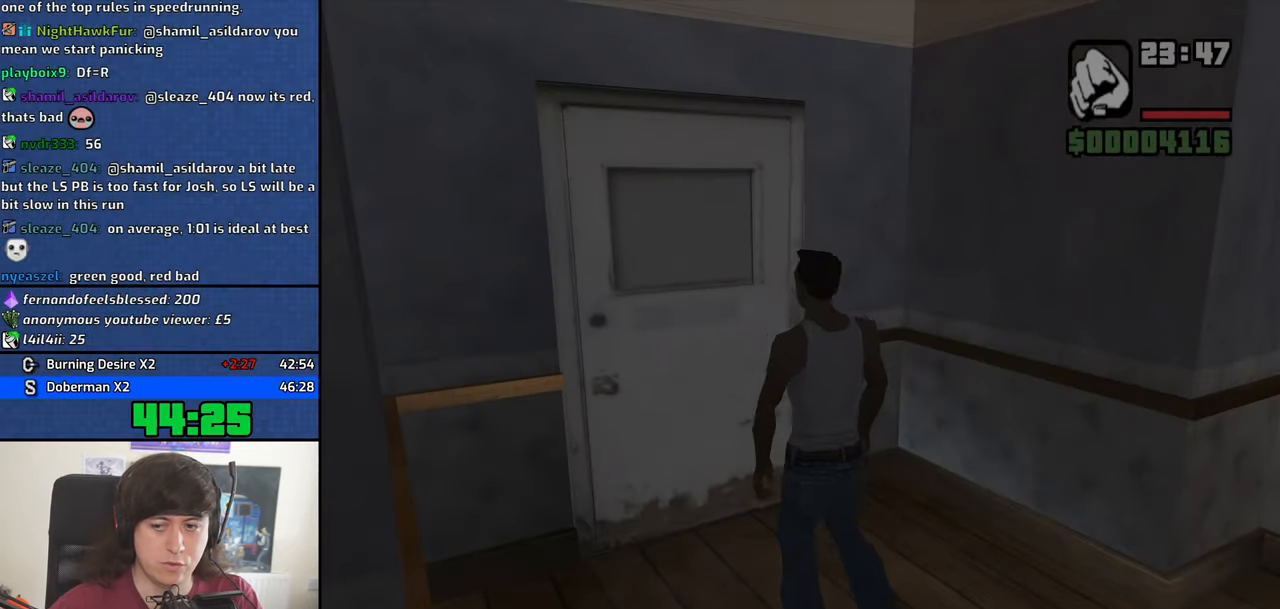
{"keys": ["w"], "mouse": [], "events": [[34, "space", "up"], [184, "space", "down"], [234, "space", "up"], [317, "space", "down"], [417, "space", "up"]]}
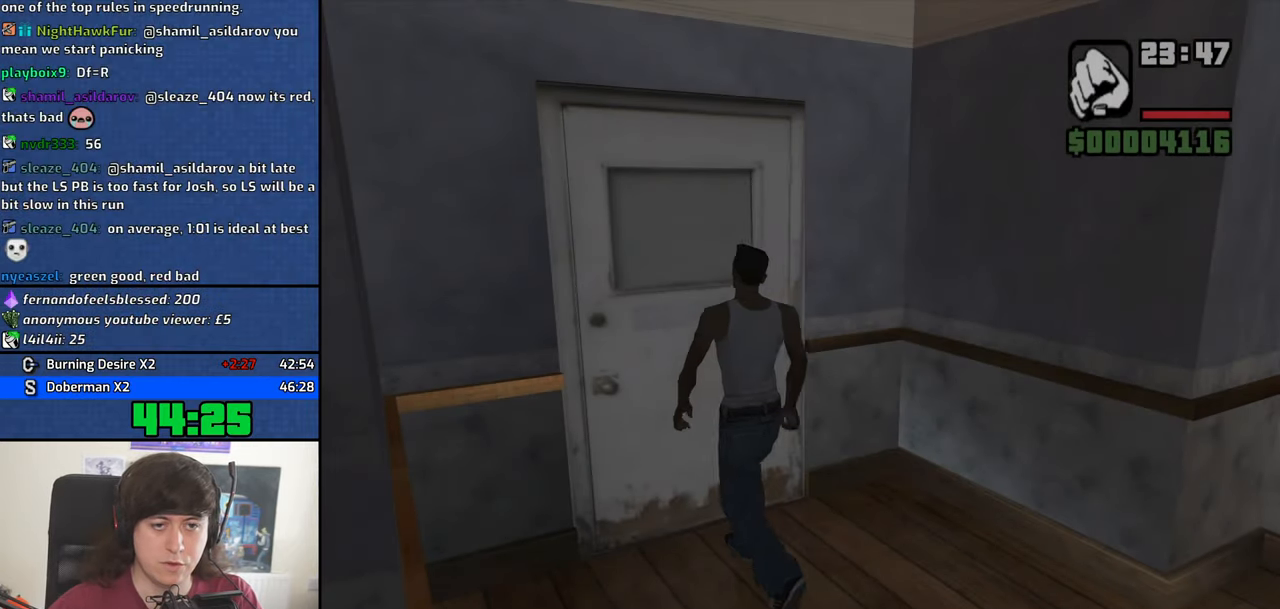
{"keys": ["w"], "mouse": [], "events": [[17, "space", "down"], [50, "space", "up"], [200, "space", "down"], [250, "space", "up"], [384, "space", "down"], [434, "space", "up"]]}
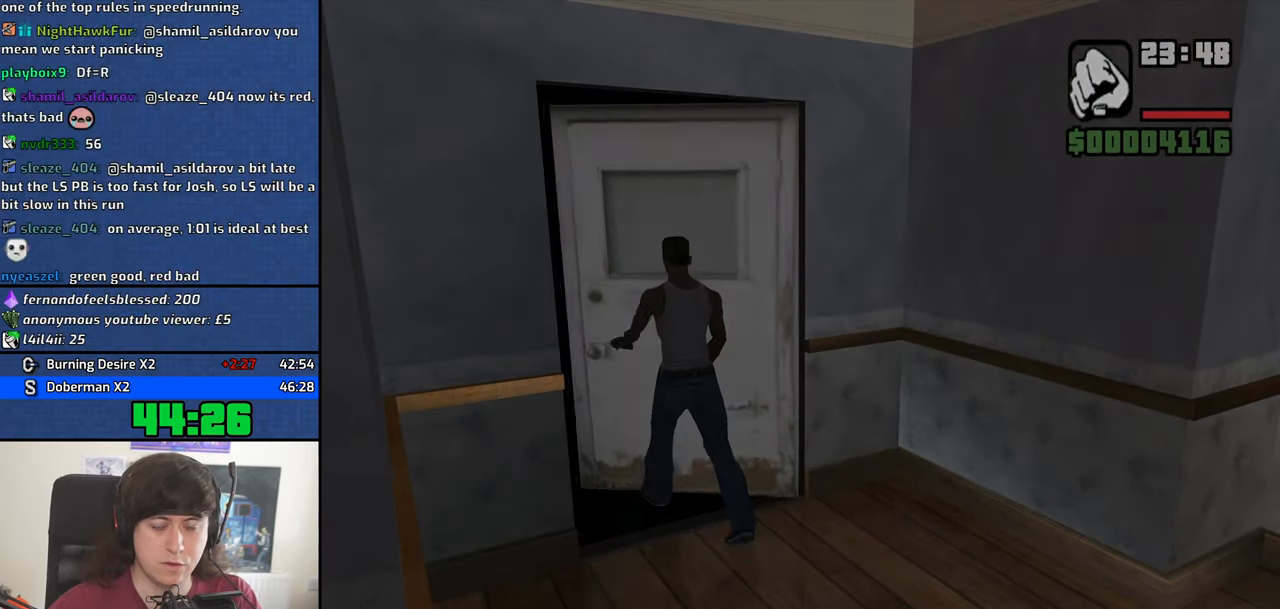
{"keys": ["w"], "mouse": [], "events": [[17, "space", "down"], [67, "space", "up"], [217, "space", "down"], [250, "space", "up"], [350, "space", "down"], [450, "space", "up"]]}
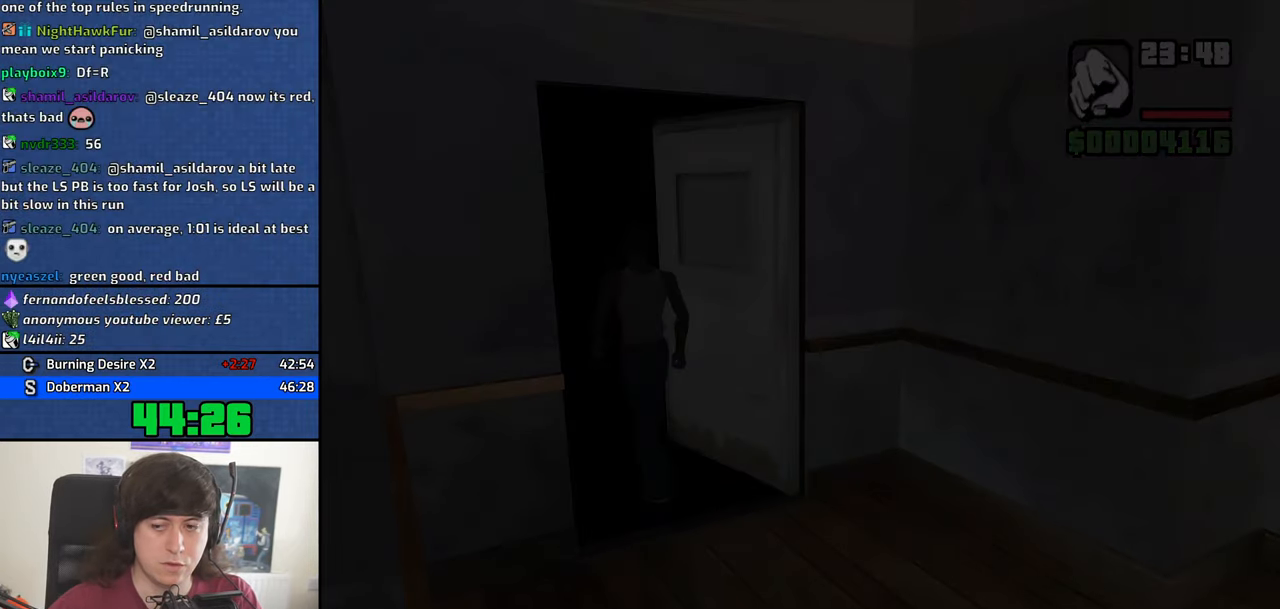
{"keys": ["space", "w"], "mouse": [], "events": [[34, "space", "down"], [84, "space", "up"], [184, "space", "down"], [234, "space", "up"], [367, "space", "down"], [417, "space", "up"], [500, "space", "down"]]}
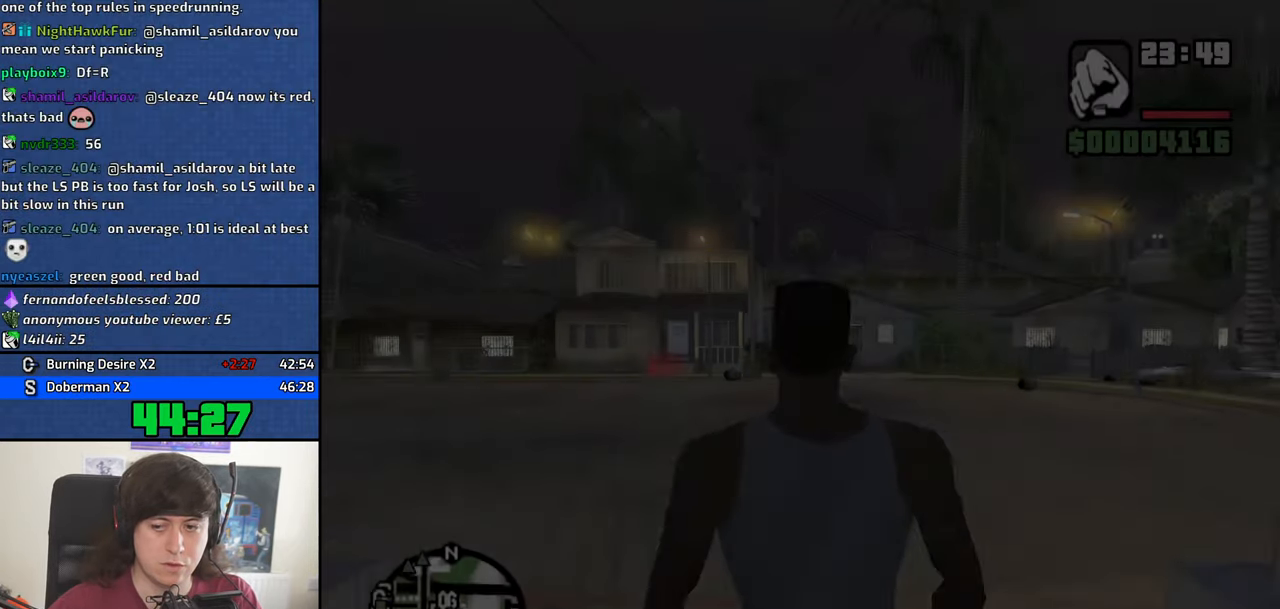
{"keys": ["w"], "mouse": [], "events": [[50, "space", "up"], [201, "space", "down"], [251, "space", "up"], [334, "space", "down"], [434, "space", "up"]]}
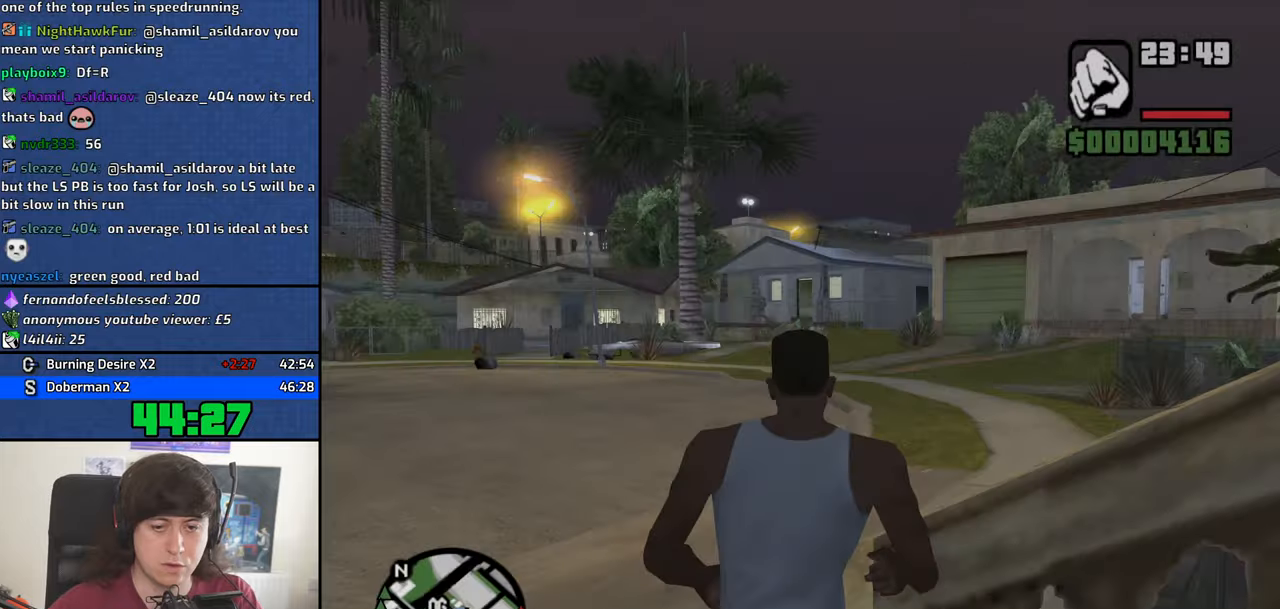
{"keys": ["a", "w"], "mouse": [], "events": [[16, "space", "down"], [66, "space", "up"], [166, "a", "down"], [166, "space", "down"], [250, "space", "up"], [350, "space", "down"], [450, "space", "up"]]}
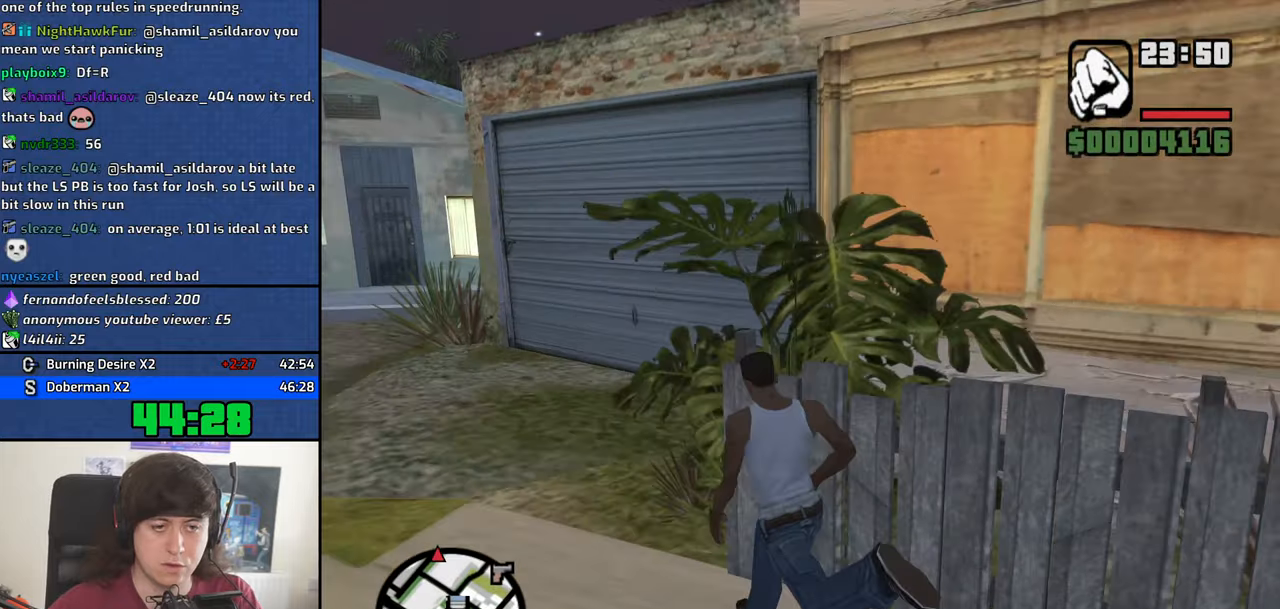
{"keys": ["a"], "mouse": [], "events": [[466, "w", "up"]]}
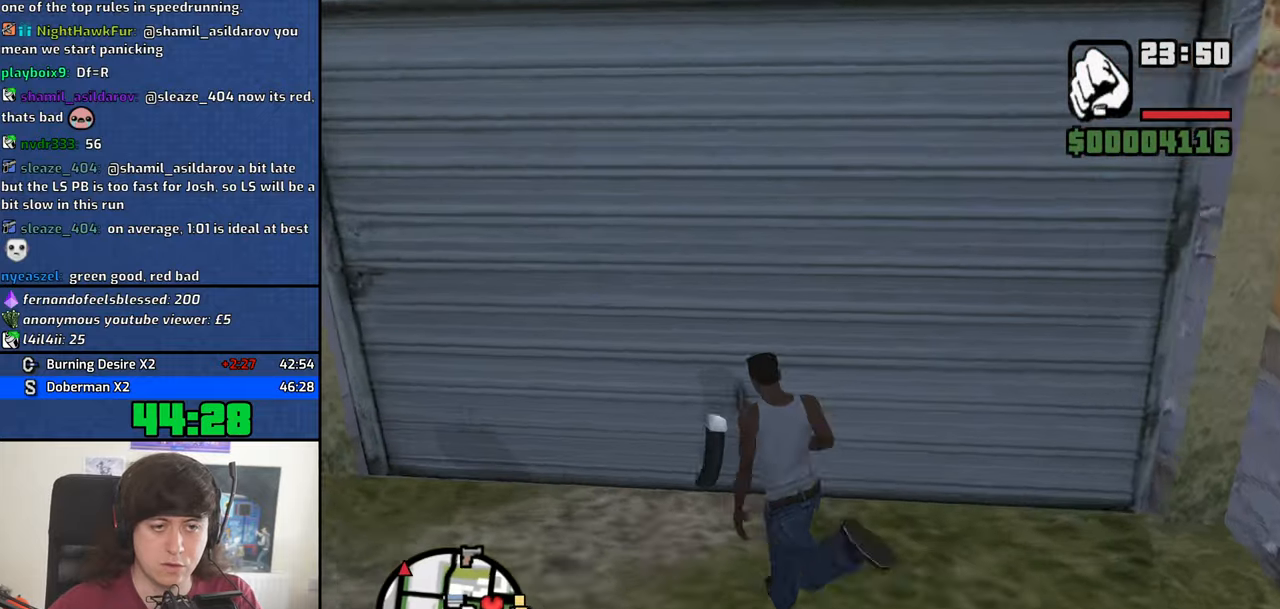
{"keys": ["w"], "mouse": [], "events": [[100, "s", "down"], [250, "a", "up"], [250, "d", "down"], [283, "s", "up"], [433, "w", "down"], [483, "d", "up"]]}
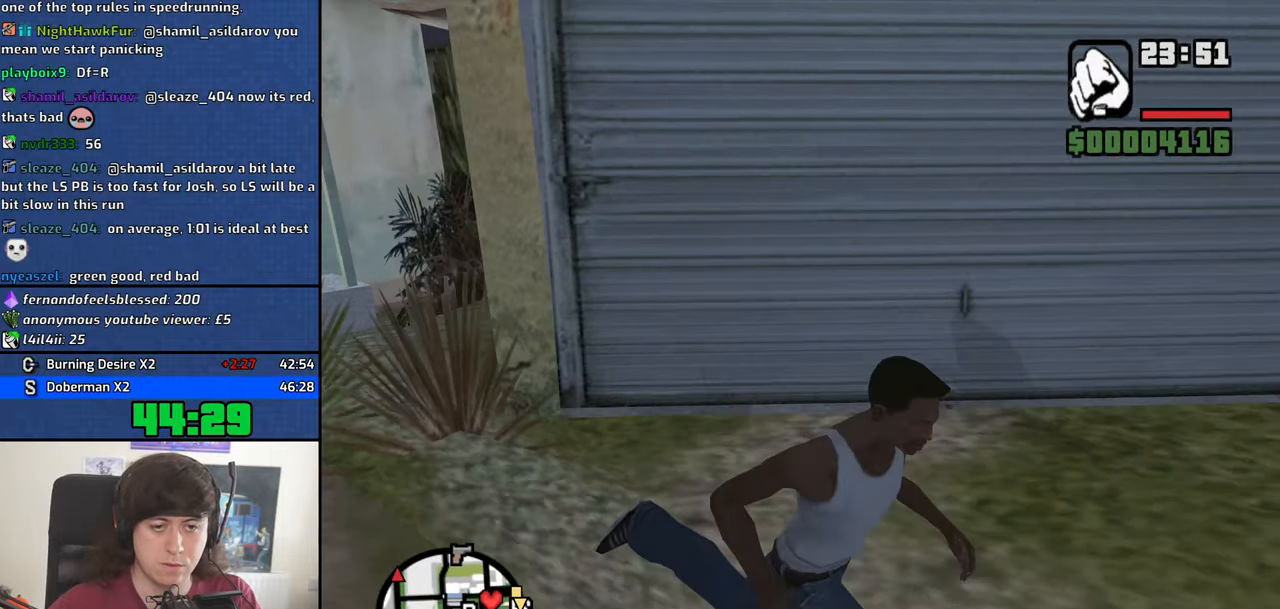
{"keys": ["f"], "mouse": [], "events": [[116, "f", "down"], [166, "w", "up"], [216, "f", "up"], [300, "f", "down"], [350, "f", "up"], [450, "f", "down"]]}
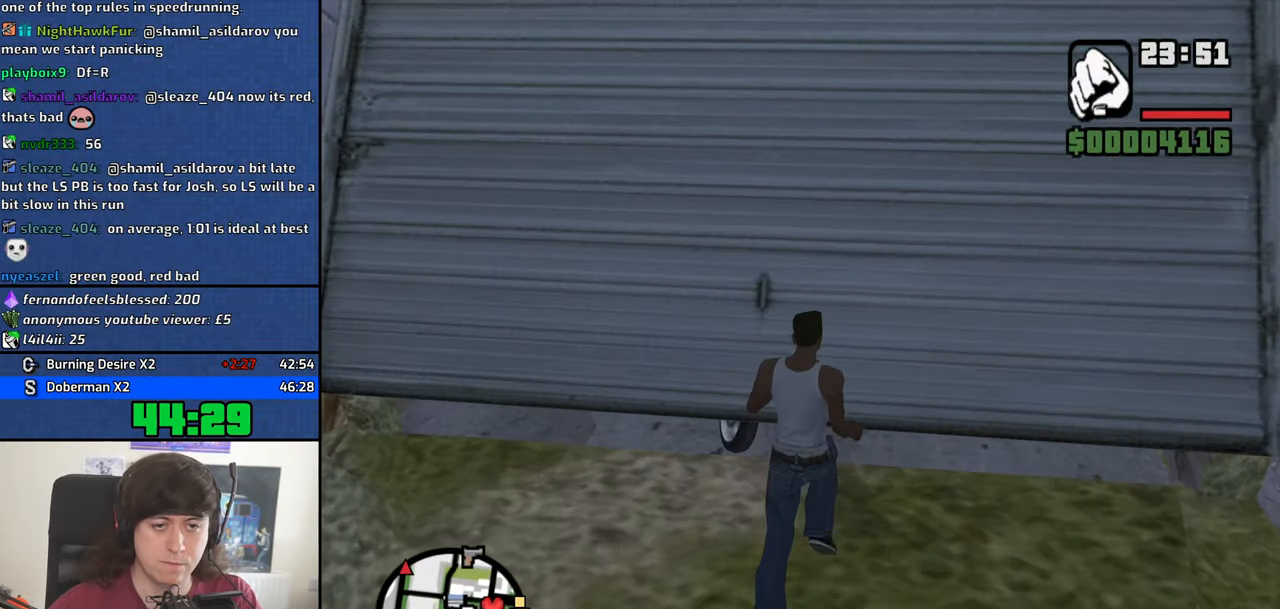
{"keys": [], "mouse": [], "events": [[33, "f", "up"]]}
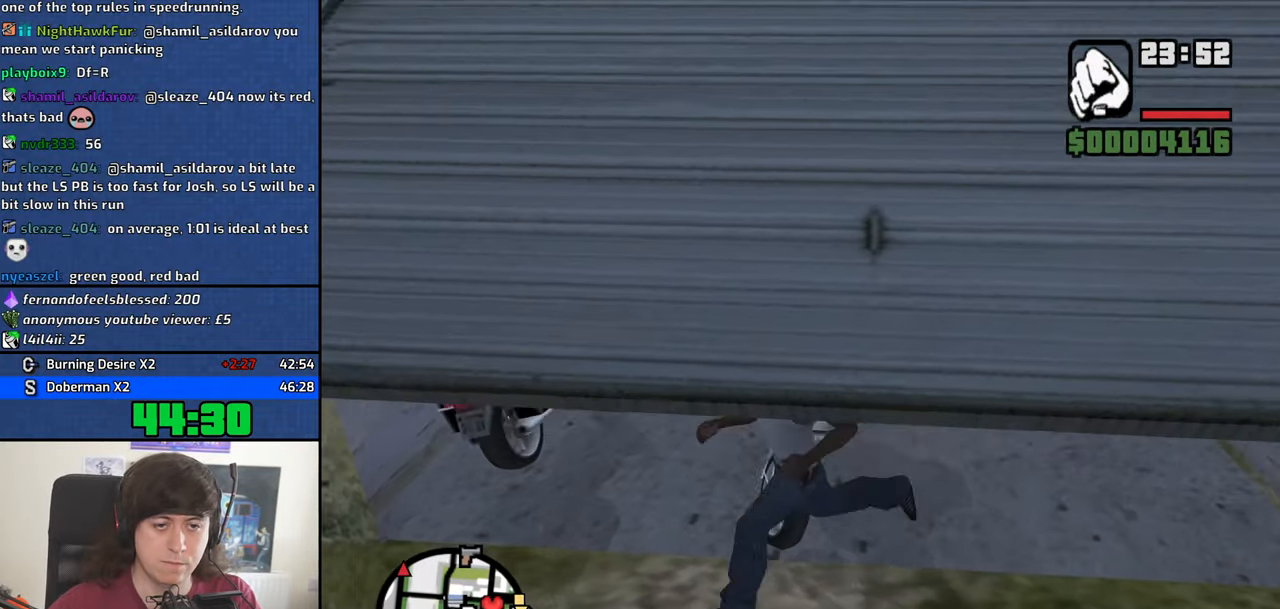
{"keys": [], "mouse": [], "events": []}
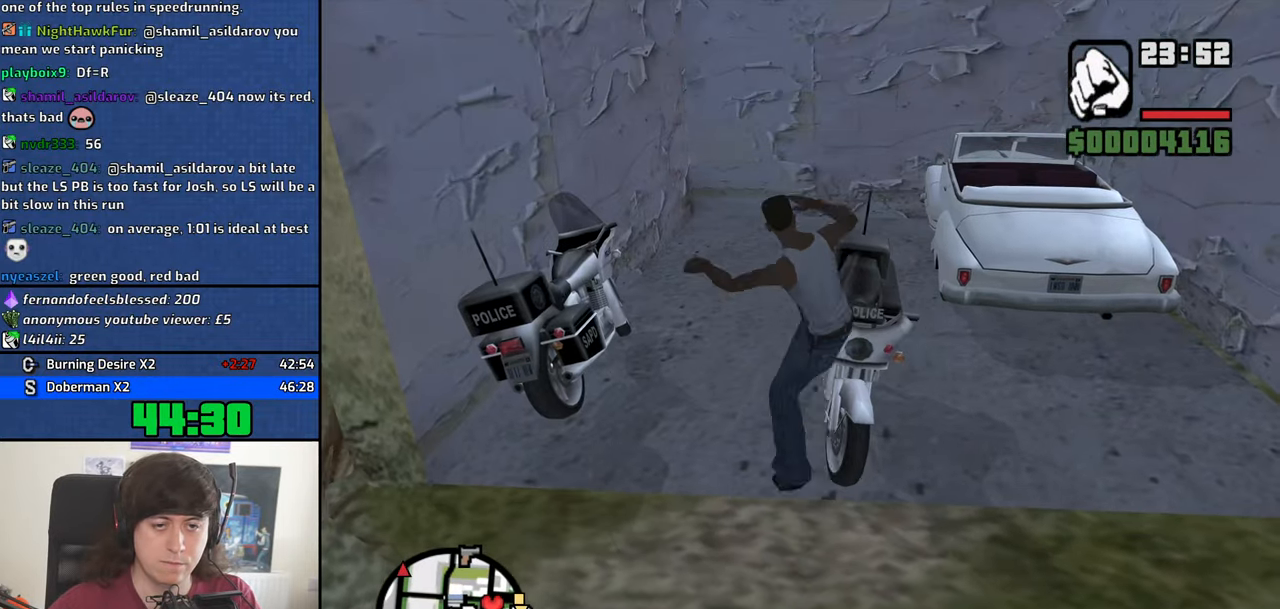
{"keys": ["w"], "mouse": [], "events": [[66, "w", "down"]]}
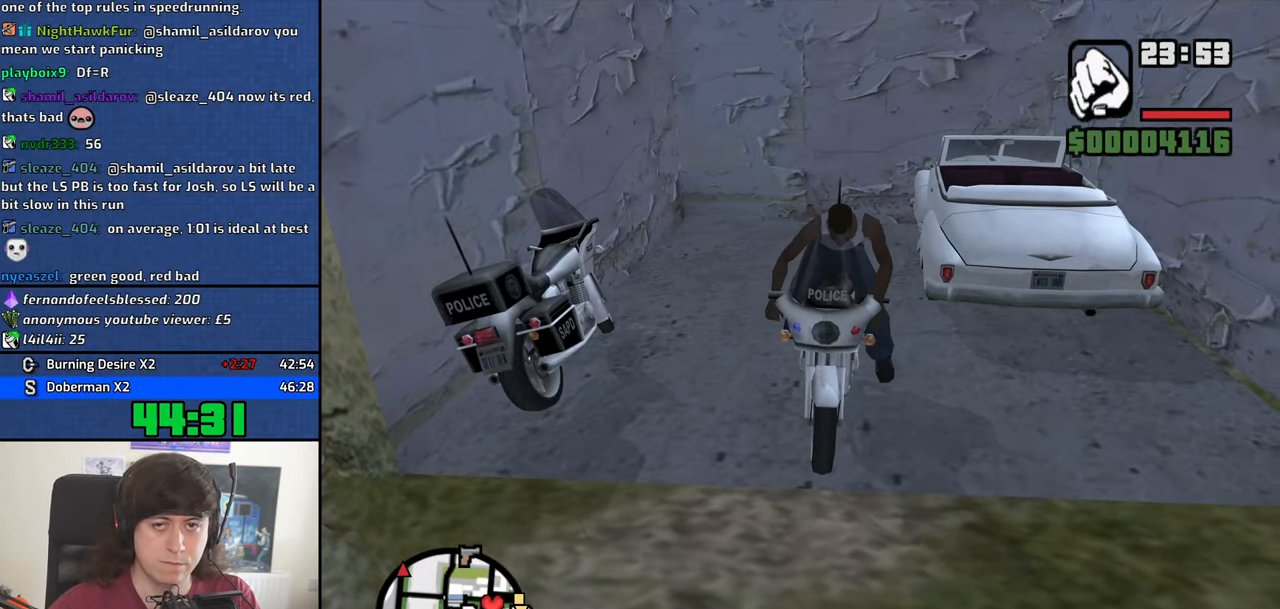
{"keys": ["2", "a", "w"], "mouse": [], "events": [[266, "a", "down"], [500, "2", "down"]]}
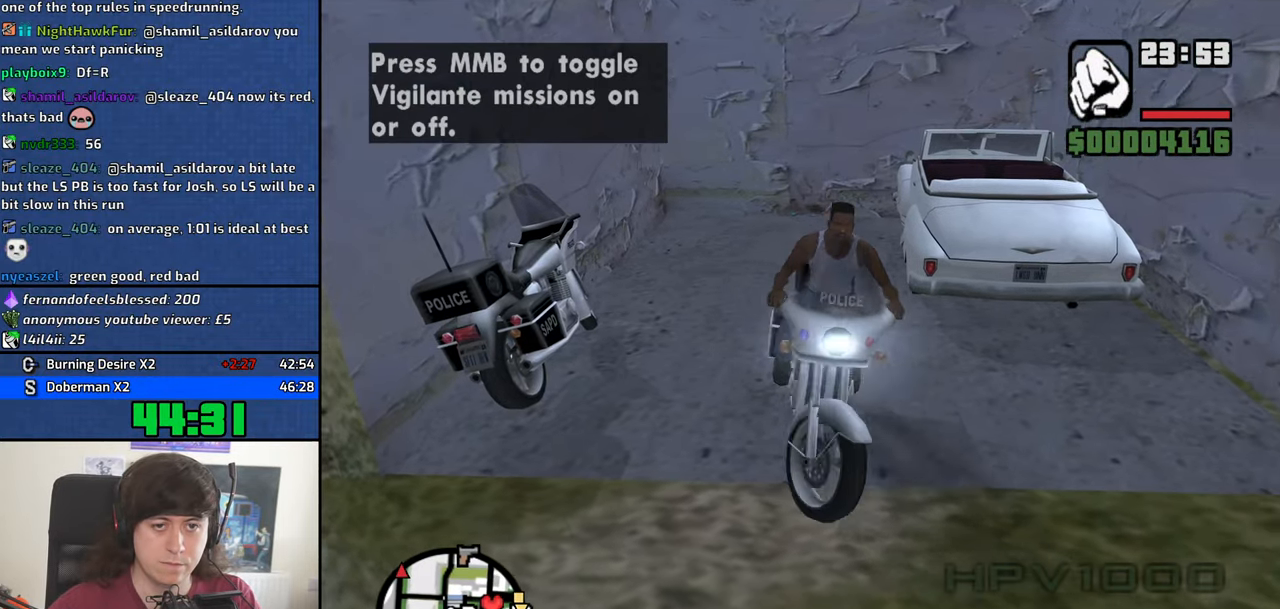
{"keys": ["w"], "mouse": [], "events": [[50, "e", "down"], [100, "2", "up"], [150, "e", "up"], [200, "2", "down"], [250, "a", "up"], [283, "2", "up"], [383, "2", "down"], [483, "2", "up"]]}
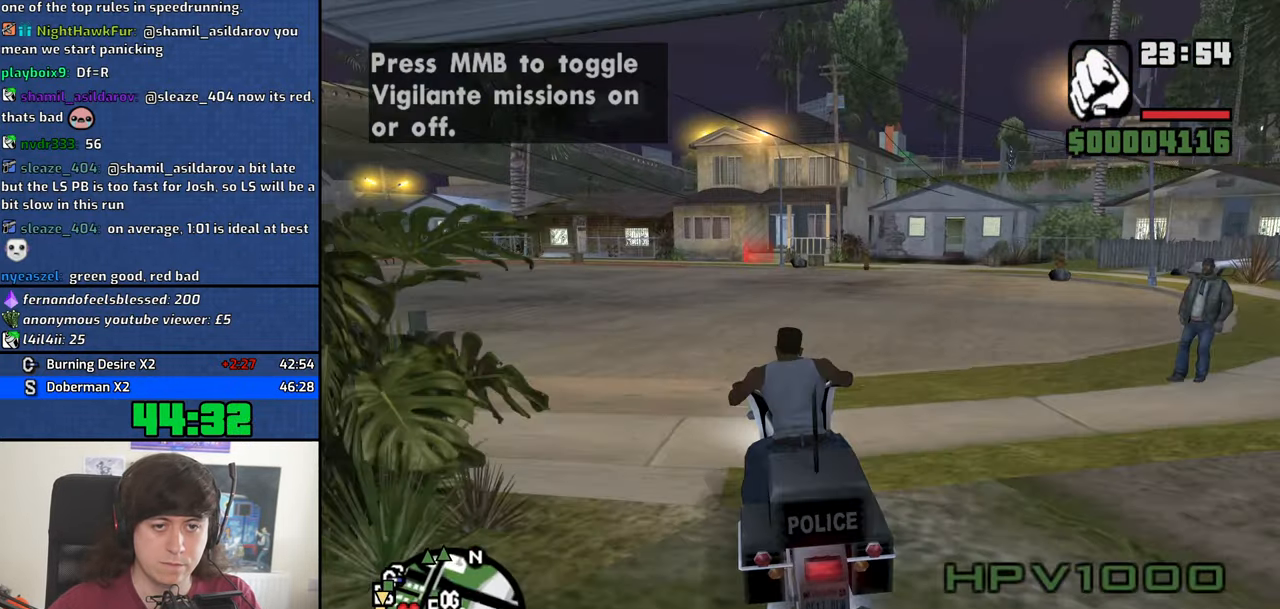
{"keys": ["2", "w"], "mouse": [], "events": [[16, "a", "down"], [66, "2", "down"], [166, "2", "up"], [216, "2", "down"], [350, "2", "up"], [400, "2", "down"], [500, "a", "up"]]}
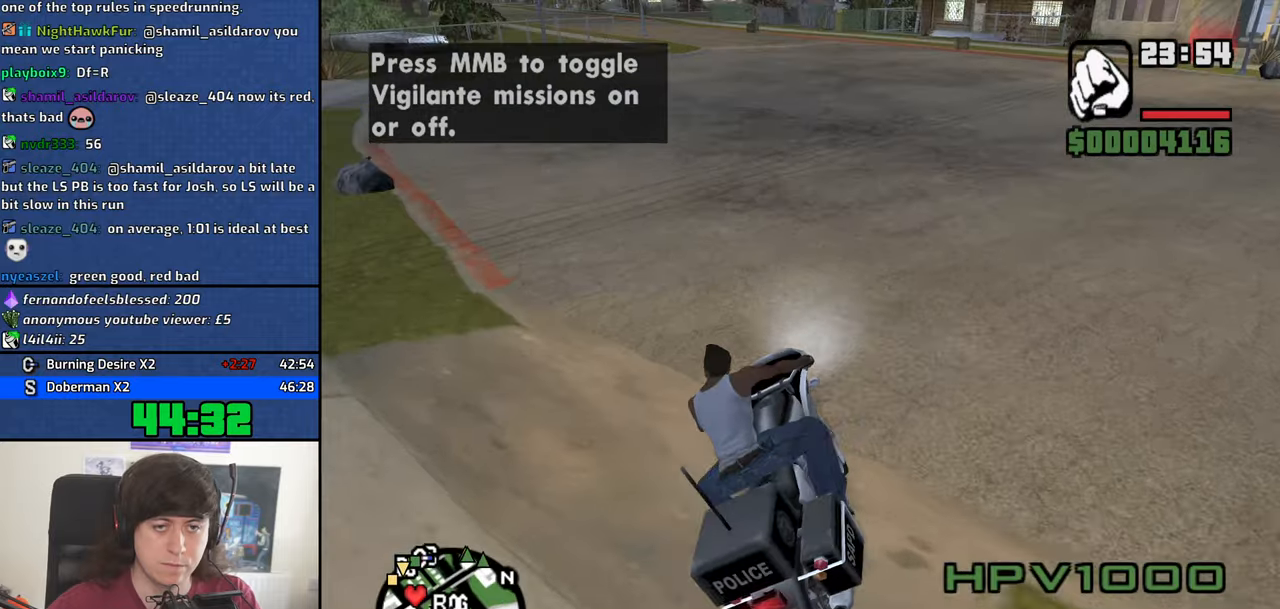
{"keys": ["2", "w"], "mouse": [], "events": [[33, "2", "up"], [83, "2", "down"], [183, "2", "up"], [233, "2", "down"], [367, "2", "up"], [417, "2", "down"]]}
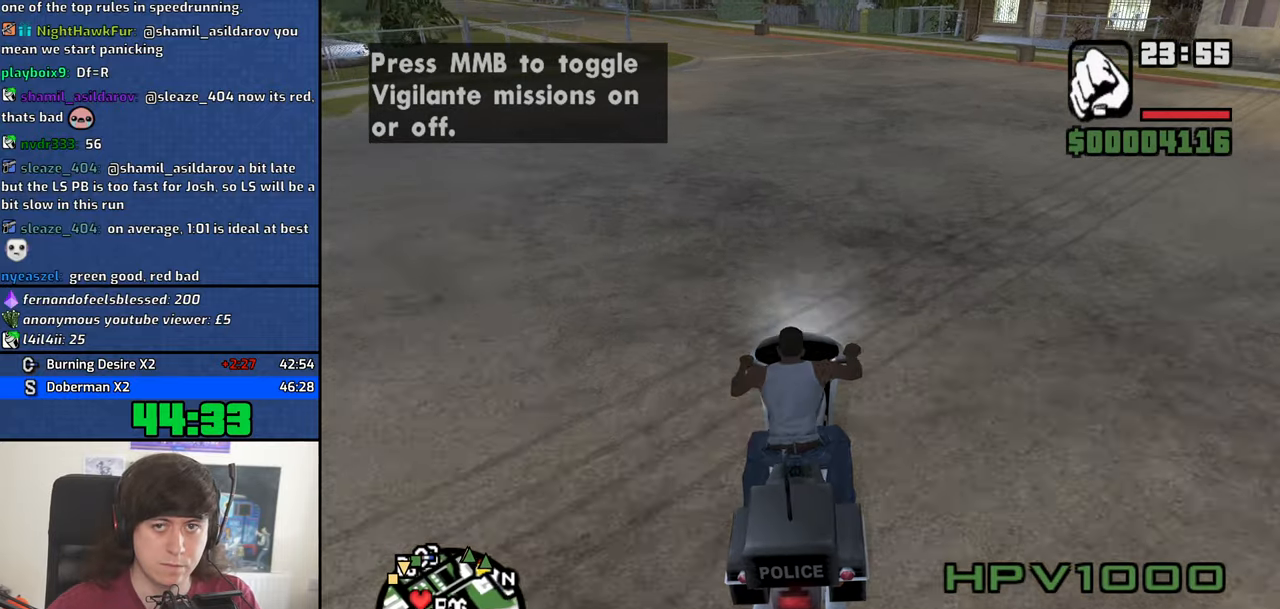
{"keys": ["space"], "mouse": [], "events": [[17, "2", "up"], [100, "2", "down"], [200, "2", "up"], [200, "a", "down"], [250, "2", "down"], [333, "2", "up"], [383, "a", "up"], [383, "w", "up"], [483, "space", "down"]]}
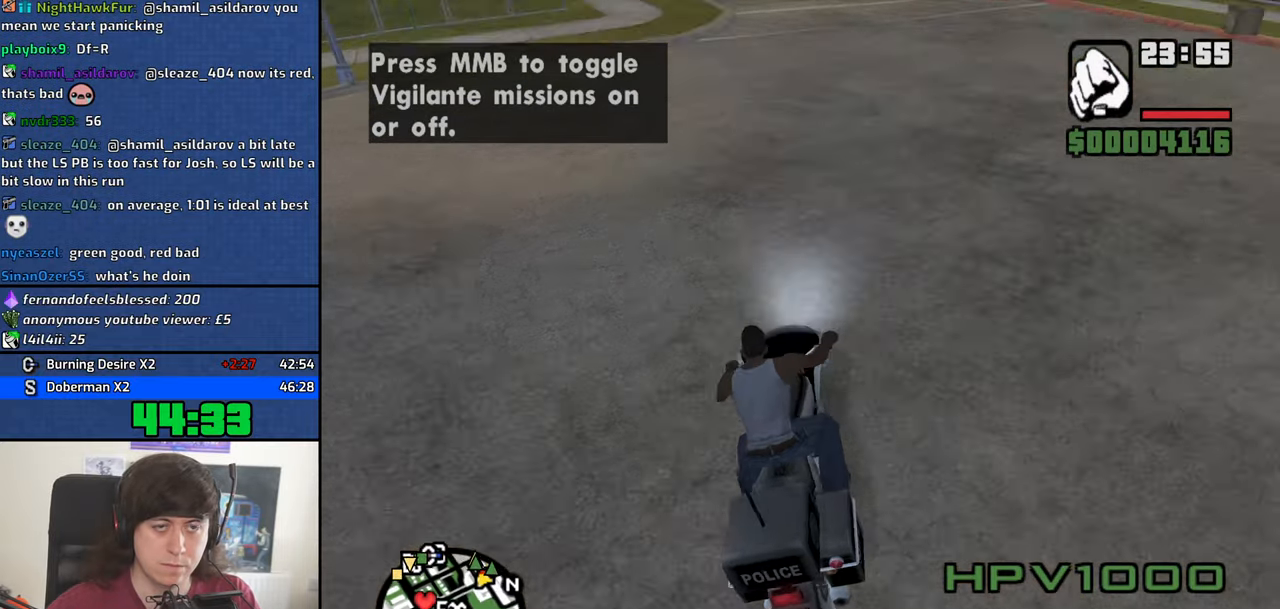
{"keys": ["s", "space"], "mouse": [], "events": [[17, "s", "down"]]}
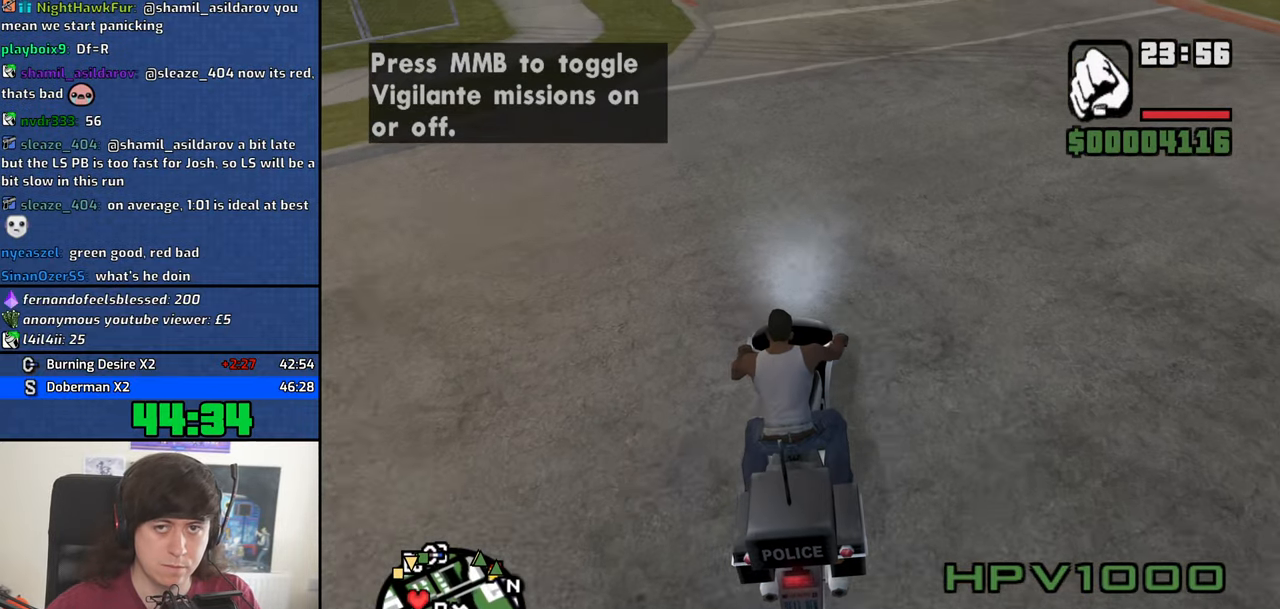
{"keys": [], "mouse": ["middle"], "events": [[133, "mouse_middle", "down"], [317, "s", "up"], [317, "space", "up"]]}